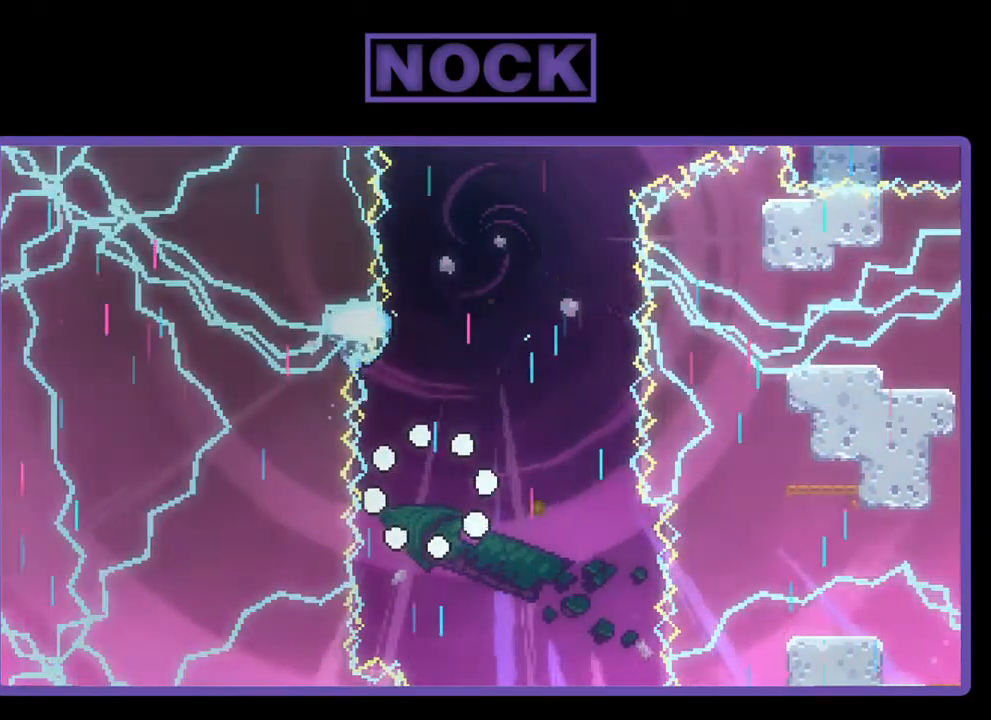
Gameplay with a controller (PlayStation layout); each line is a JSON object with the inputs held at the frame after it. "events" lists button and stick changes between this image and that frame as [ms after this image, input, new state], when the widget could be followed in between. Not read: right_stick.
{"buttons": [], "left_stick": "center", "events": []}
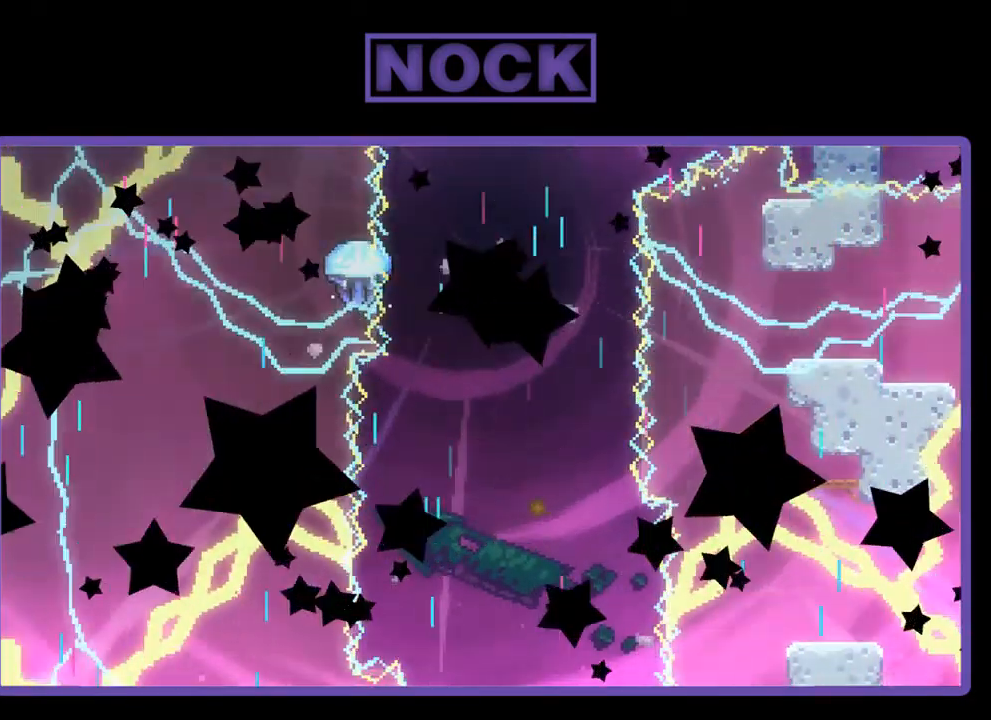
{"buttons": ["R2"], "left_stick": "center", "events": [[184, "R2", "down"]]}
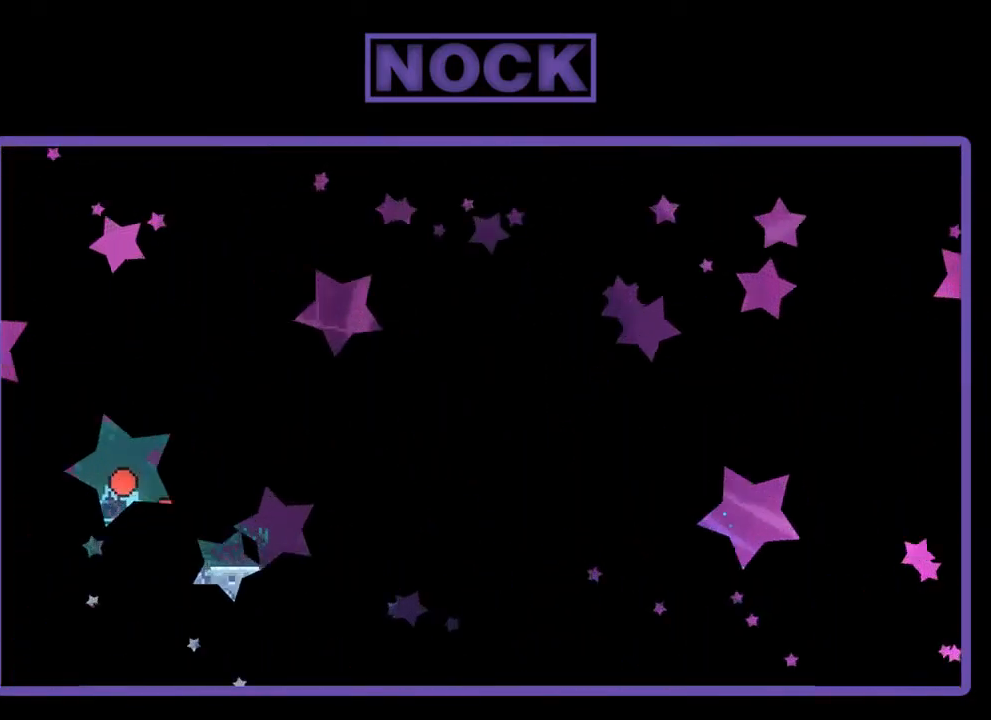
{"buttons": ["R2"], "left_stick": "center", "events": []}
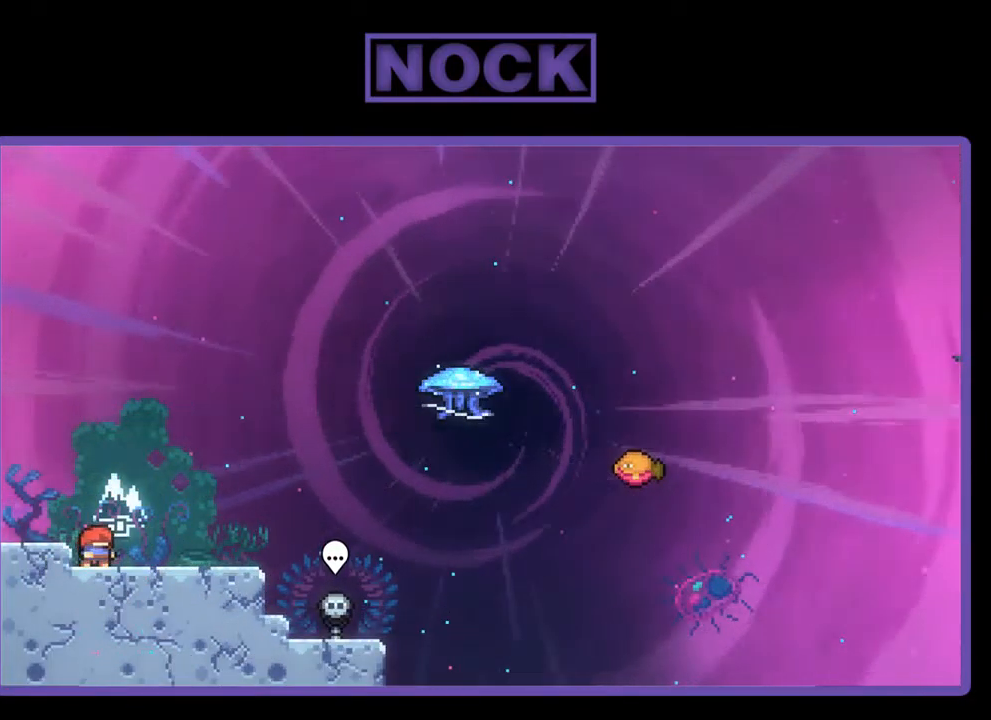
{"buttons": ["CIRCLE", "R2", "DPAD_DOWN", "DPAD_RIGHT"], "left_stick": "center", "events": [[17, "CROSS", "down"], [150, "CROSS", "up"], [184, "DPAD_DOWN", "down"], [184, "DPAD_RIGHT", "down"], [417, "CIRCLE", "down"]]}
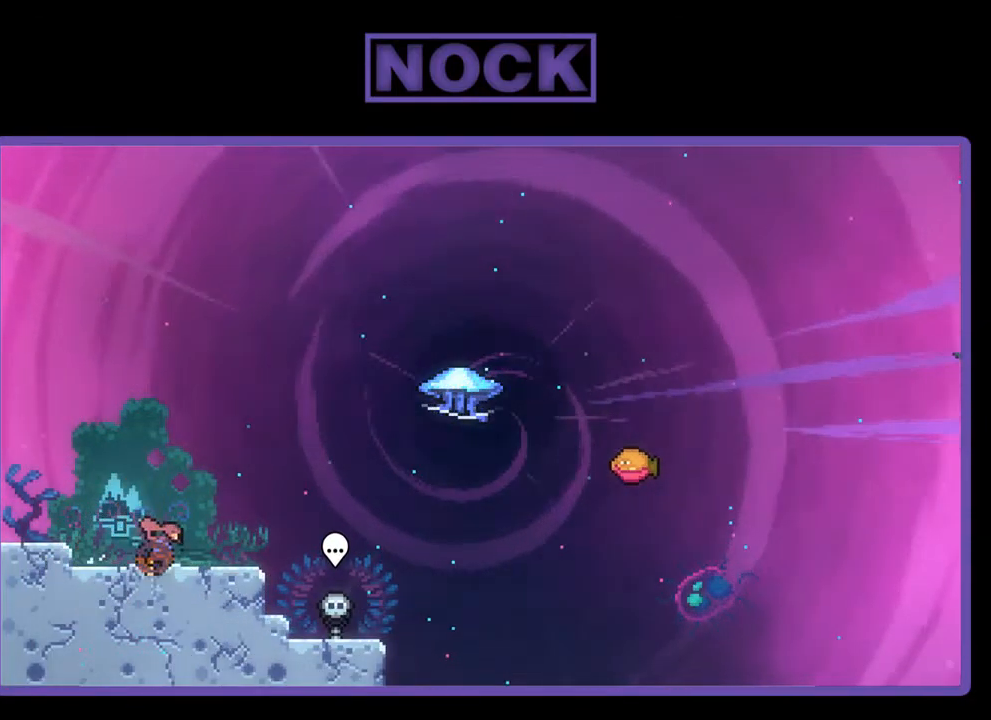
{"buttons": ["CIRCLE", "R2", "DPAD_UP"], "left_stick": "center", "events": [[17, "CIRCLE", "up"], [17, "DPAD_DOWN", "up"], [117, "CROSS", "down"], [251, "CROSS", "up"], [284, "DPAD_UP", "down"], [317, "DPAD_RIGHT", "up"], [384, "CIRCLE", "down"]]}
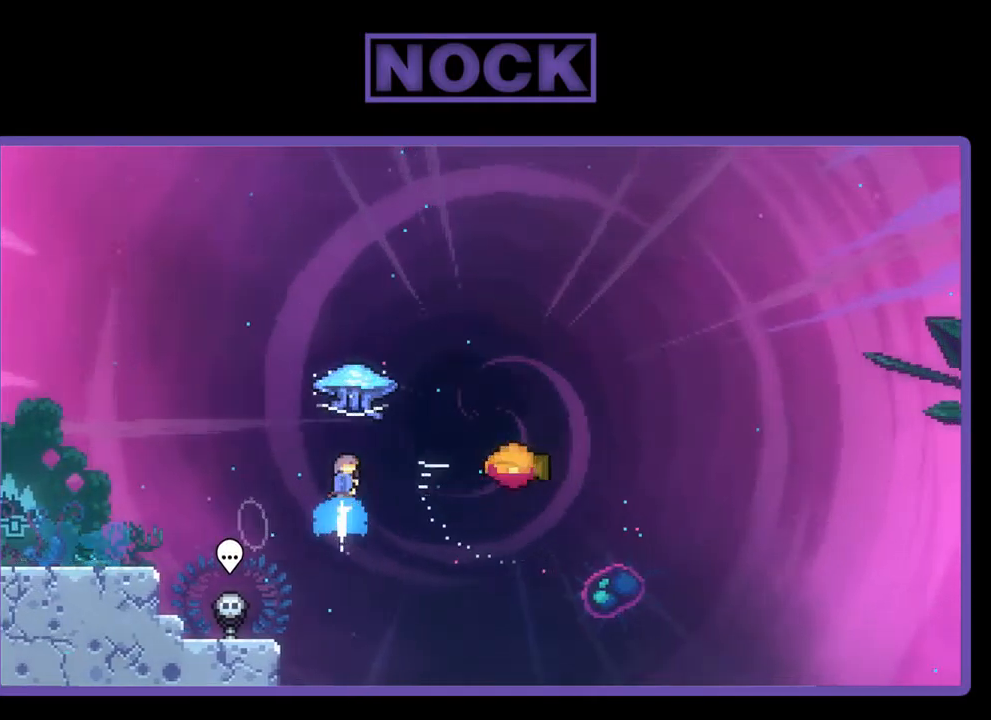
{"buttons": ["R2", "DPAD_RIGHT"], "left_stick": "center", "events": [[33, "CIRCLE", "up"], [67, "DPAD_RIGHT", "down"], [133, "DPAD_UP", "up"]]}
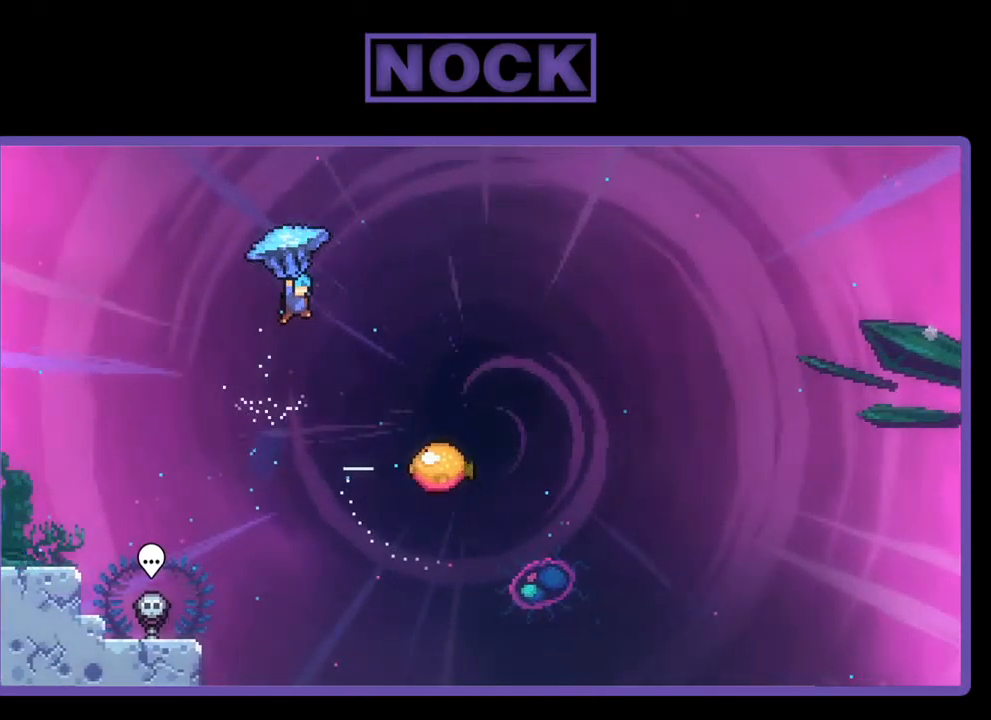
{"buttons": ["R2", "DPAD_DOWN", "DPAD_RIGHT"], "left_stick": "center", "events": [[367, "DPAD_DOWN", "down"]]}
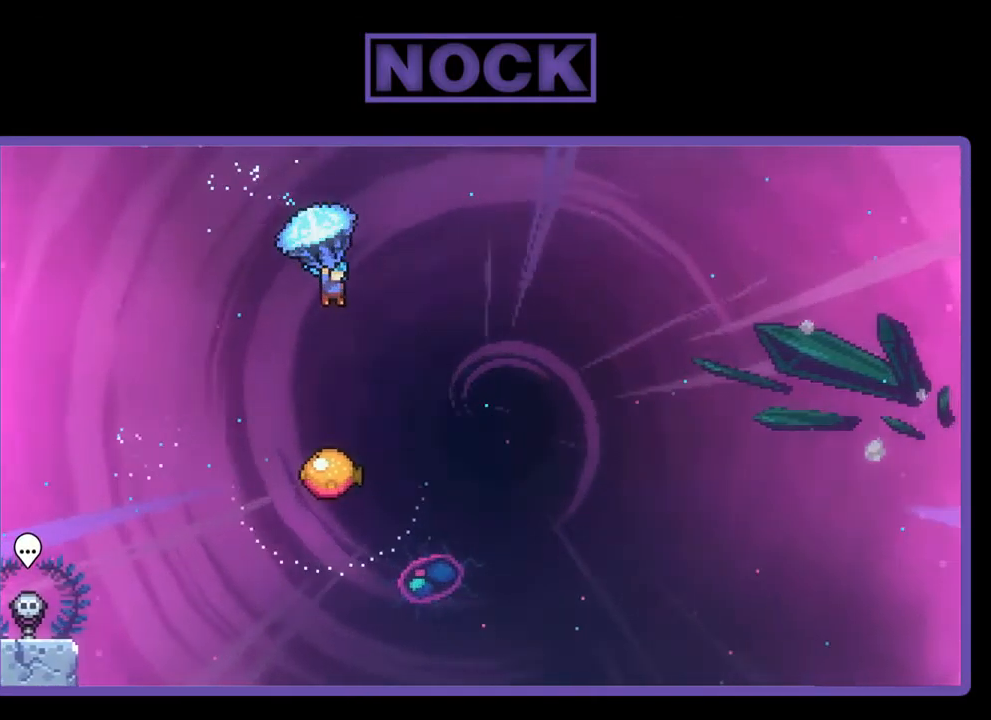
{"buttons": ["R2", "DPAD_LEFT"], "left_stick": "center", "events": [[33, "DPAD_RIGHT", "up"], [367, "DPAD_LEFT", "down"], [400, "DPAD_DOWN", "up"]]}
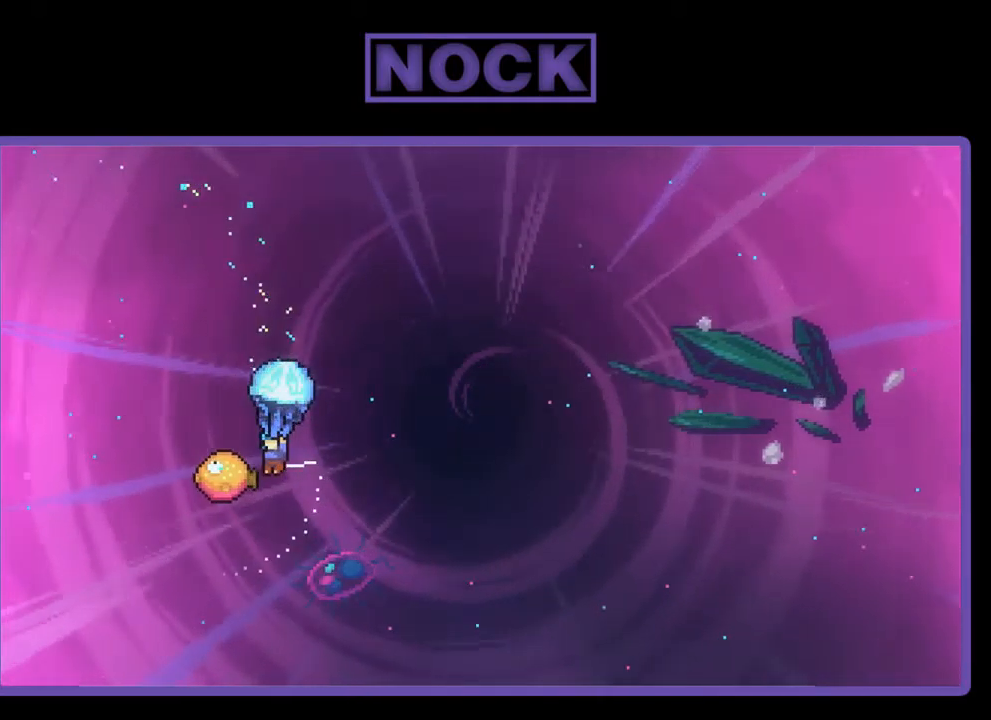
{"buttons": ["R2", "DPAD_UP", "DPAD_RIGHT"], "left_stick": "center", "events": [[33, "DPAD_DOWN", "down"], [67, "DPAD_LEFT", "up"], [133, "DPAD_DOWN", "up"], [133, "DPAD_RIGHT", "down"], [433, "DPAD_UP", "down"]]}
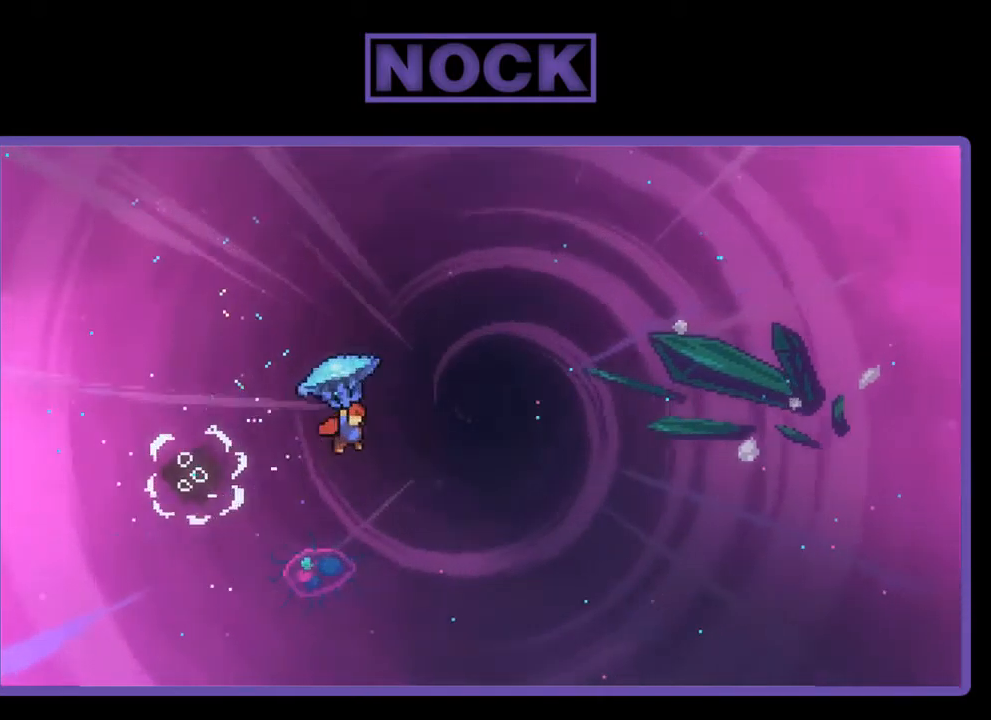
{"buttons": ["R2", "DPAD_UP", "DPAD_RIGHT"], "left_stick": "center", "events": []}
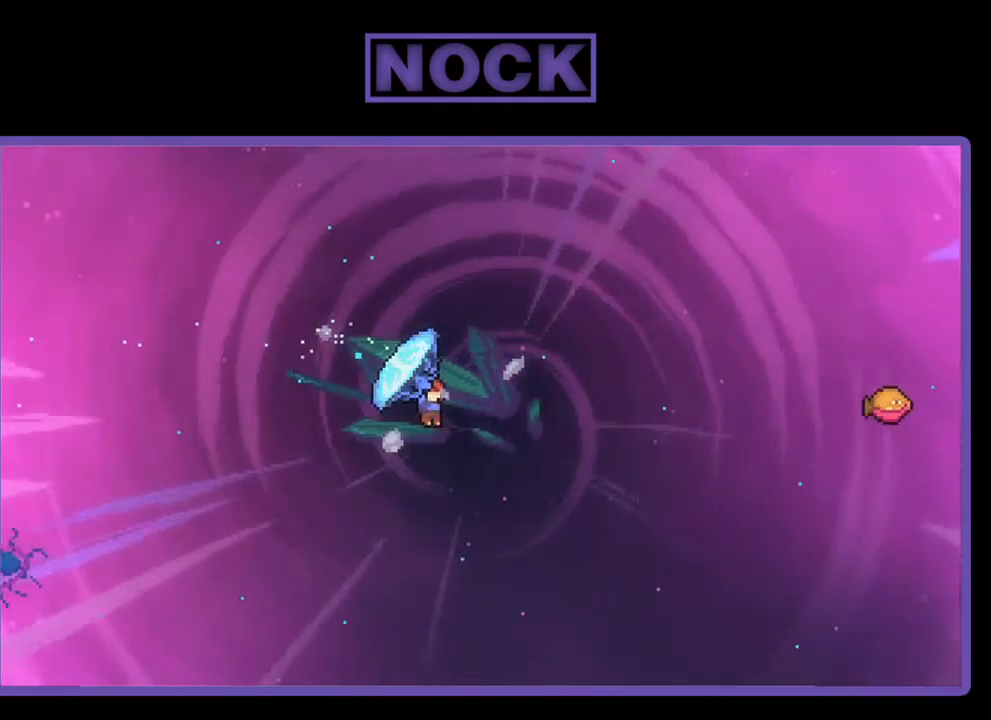
{"buttons": ["CIRCLE", "R2", "DPAD_UP", "DPAD_RIGHT"], "left_stick": "center", "events": [[167, "R2", "up"], [267, "R2", "down"], [300, "CIRCLE", "down"]]}
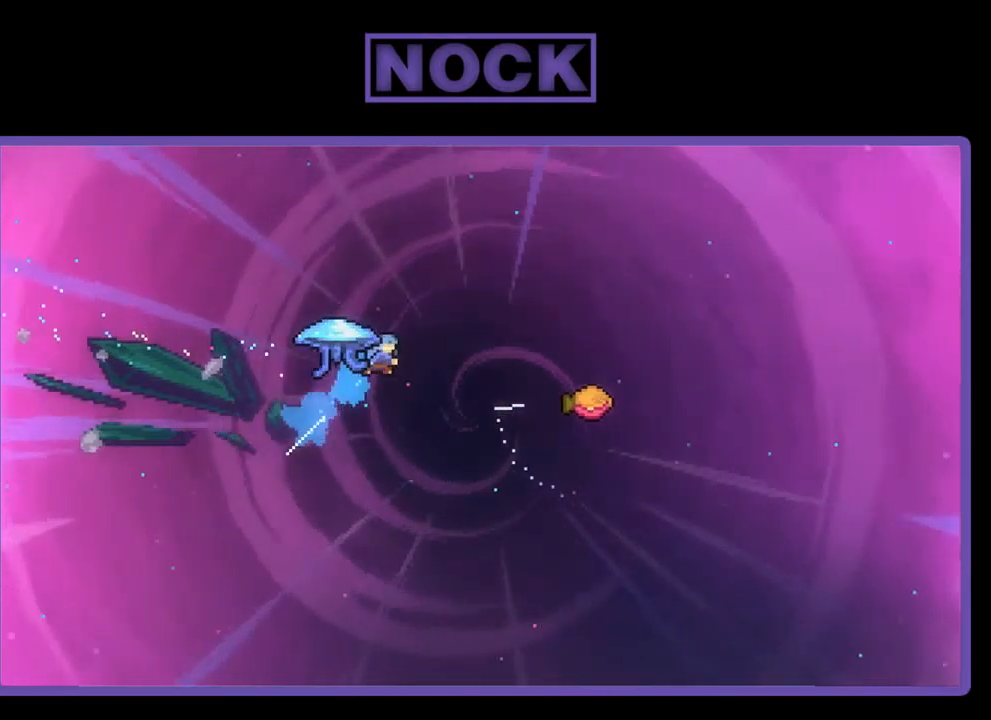
{"buttons": ["R2", "DPAD_UP", "DPAD_LEFT"], "left_stick": "center", "events": [[300, "CIRCLE", "up"], [467, "DPAD_RIGHT", "up"], [500, "DPAD_LEFT", "down"]]}
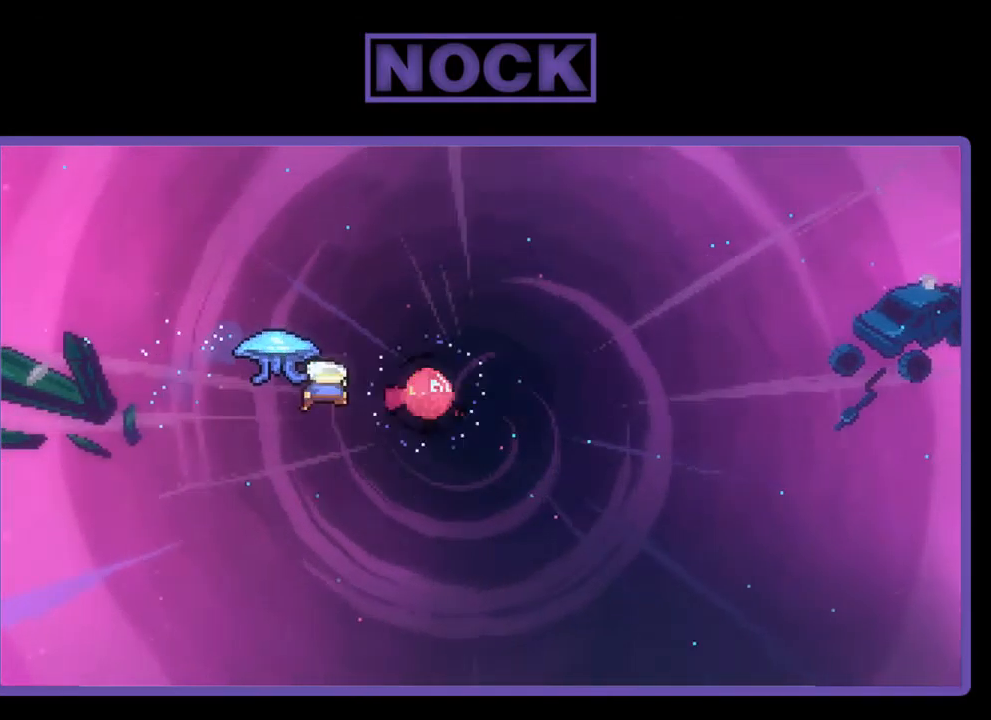
{"buttons": ["R2", "DPAD_UP", "DPAD_RIGHT"], "left_stick": "center", "events": [[200, "DPAD_LEFT", "up"], [267, "DPAD_RIGHT", "down"]]}
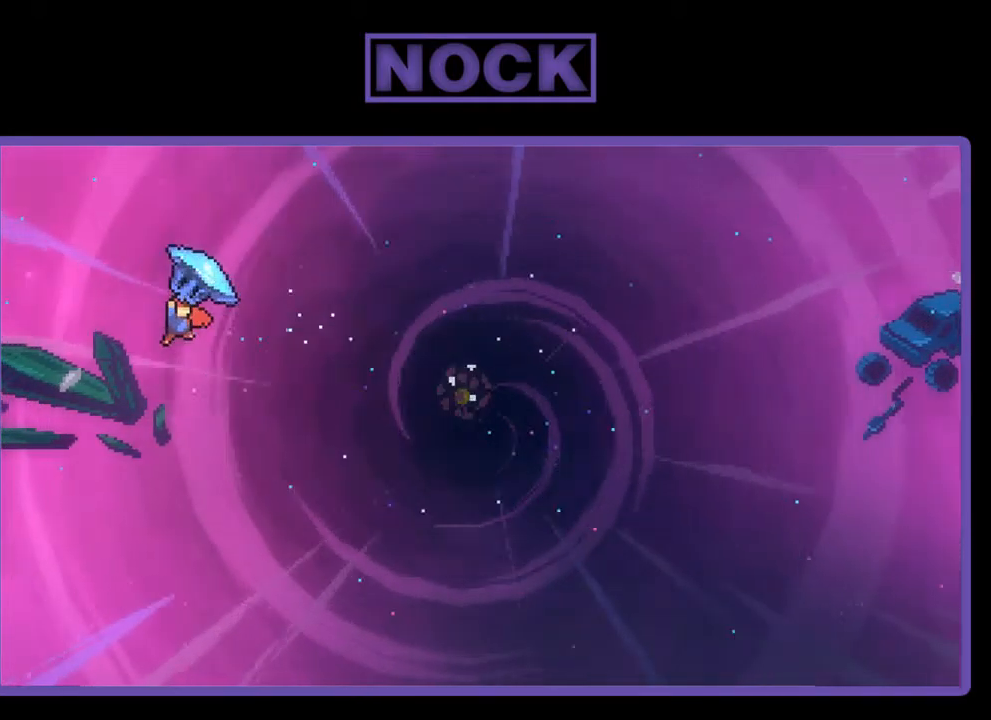
{"buttons": ["R2", "DPAD_UP", "DPAD_RIGHT"], "left_stick": "center", "events": []}
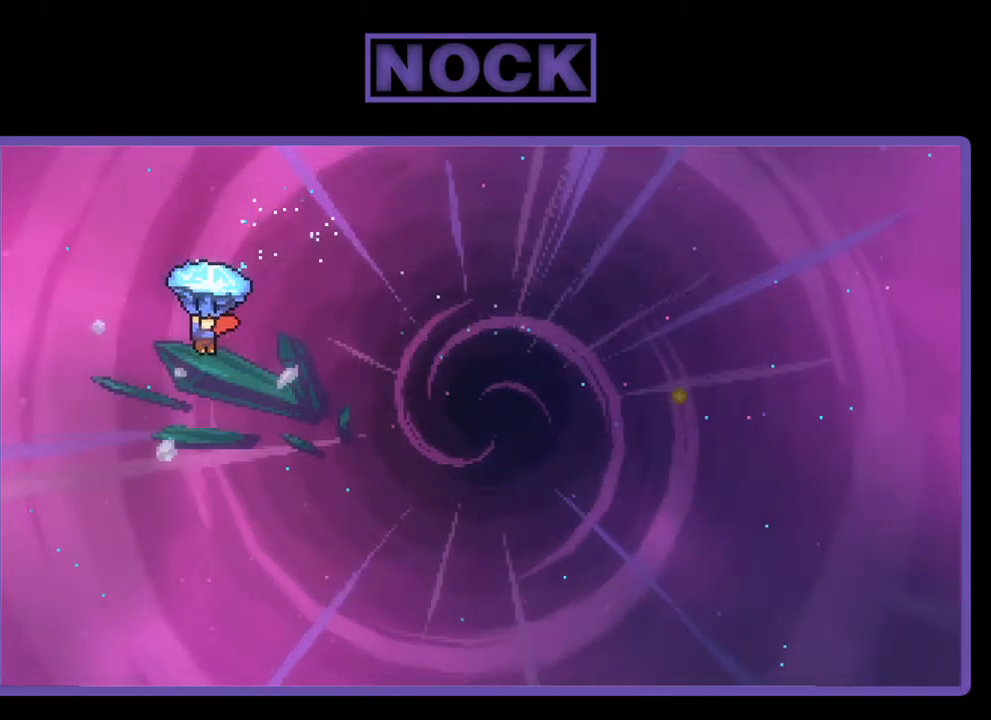
{"buttons": ["R2", "DPAD_UP", "DPAD_RIGHT"], "left_stick": "center", "events": []}
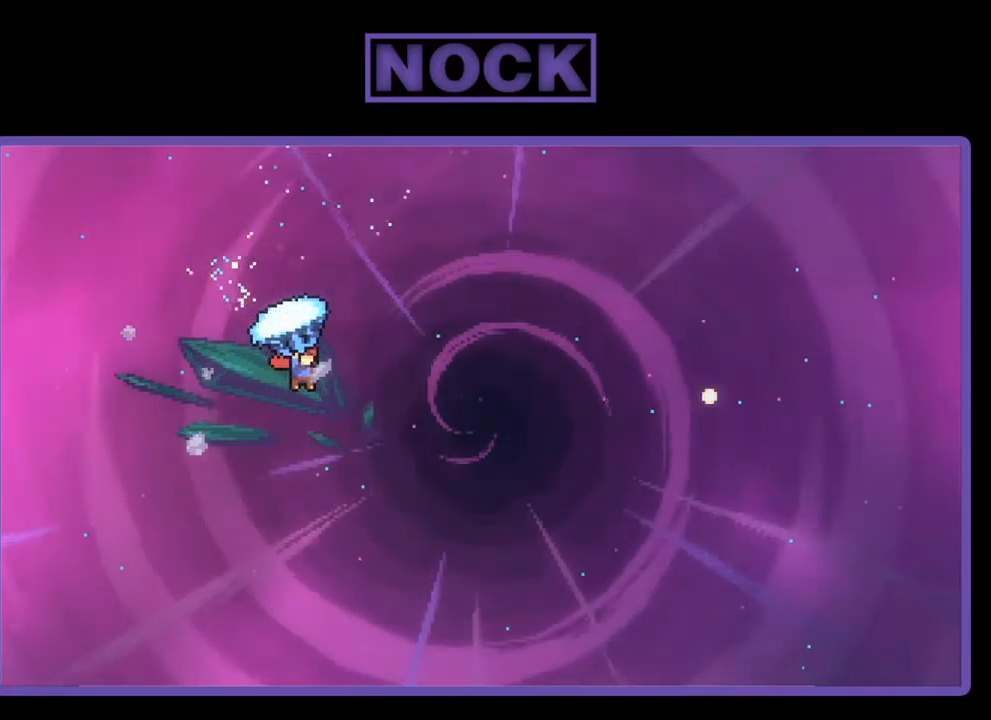
{"buttons": ["CIRCLE", "R2", "DPAD_UP", "DPAD_RIGHT"], "left_stick": "center", "events": [[300, "R2", "up"], [400, "CIRCLE", "down"], [400, "R2", "down"]]}
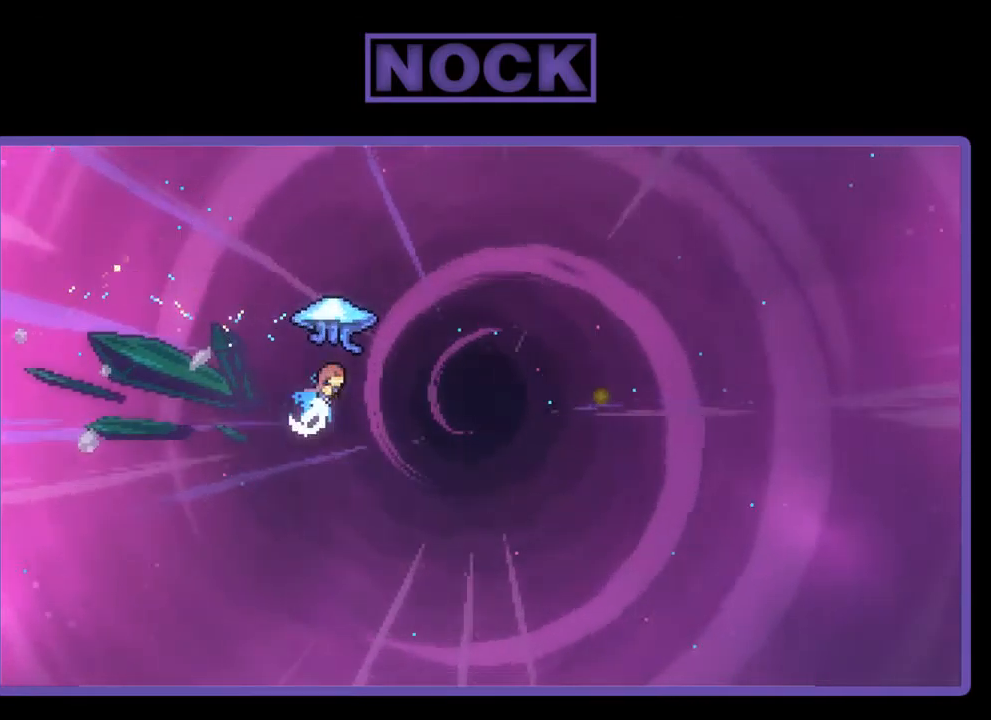
{"buttons": ["R2", "DPAD_UP", "DPAD_RIGHT"], "left_stick": "center", "events": [[367, "CIRCLE", "up"]]}
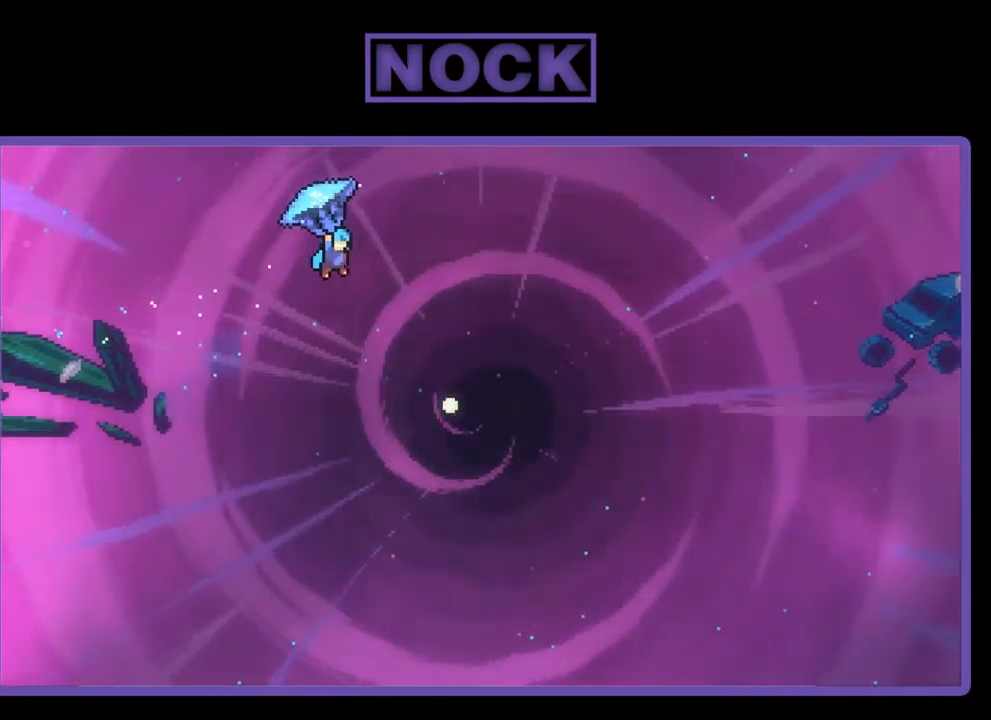
{"buttons": ["R2"], "left_stick": "center", "events": [[200, "DPAD_UP", "up"], [300, "DPAD_DOWN", "down"], [334, "DPAD_RIGHT", "up"], [467, "DPAD_DOWN", "up"]]}
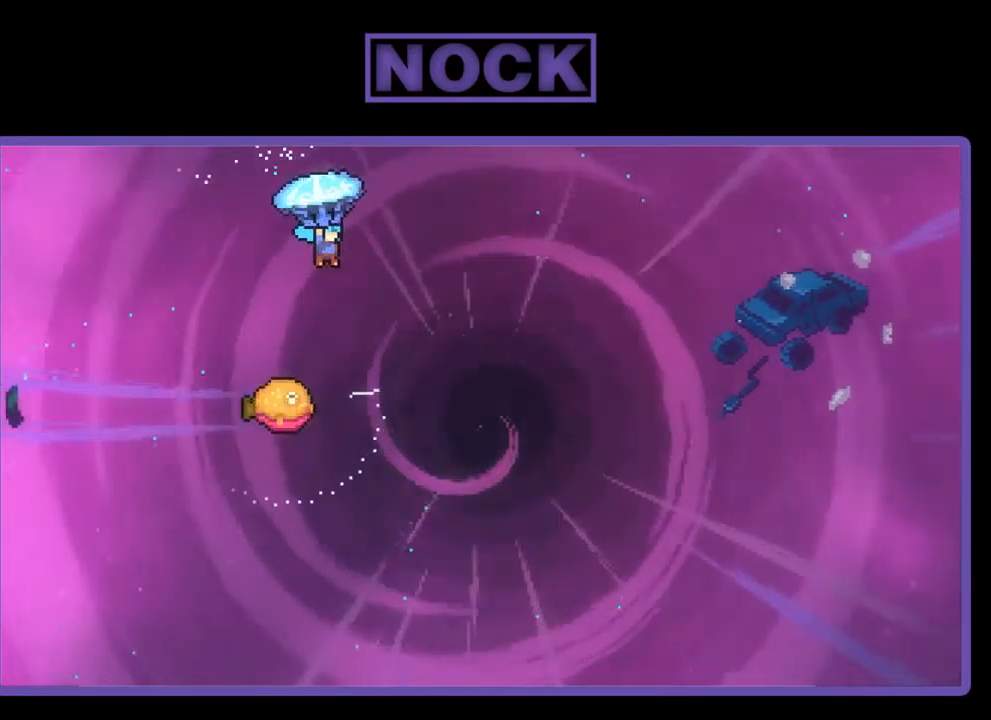
{"buttons": ["R2", "DPAD_DOWN"], "left_stick": "center", "events": [[367, "DPAD_DOWN", "down"]]}
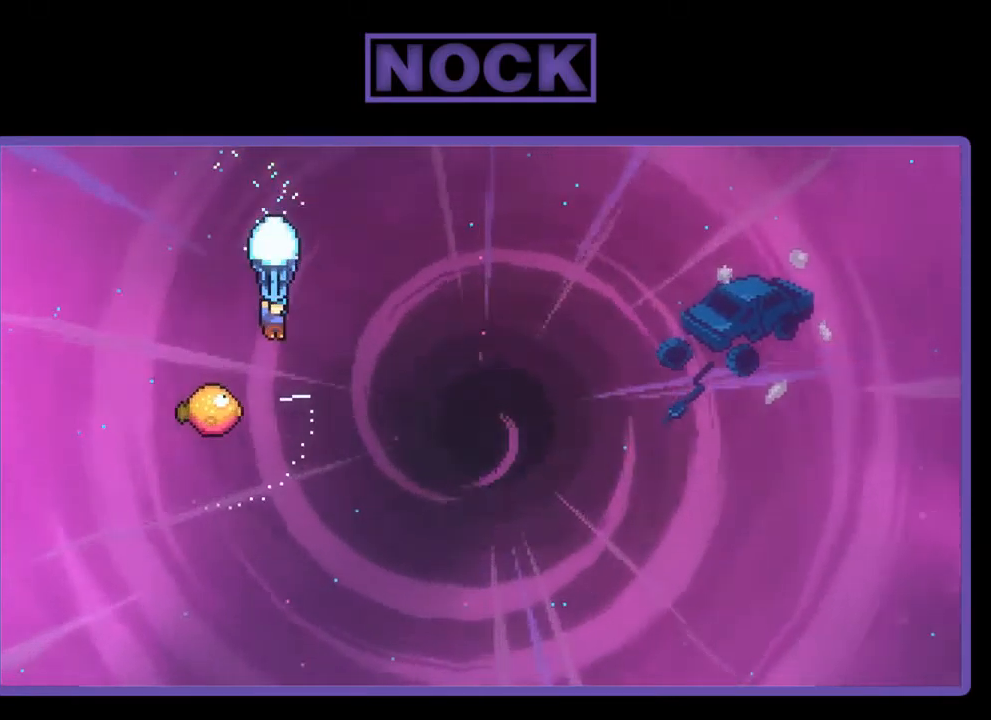
{"buttons": ["R2", "DPAD_RIGHT"], "left_stick": "center", "events": [[234, "DPAD_DOWN", "up"], [434, "DPAD_RIGHT", "down"]]}
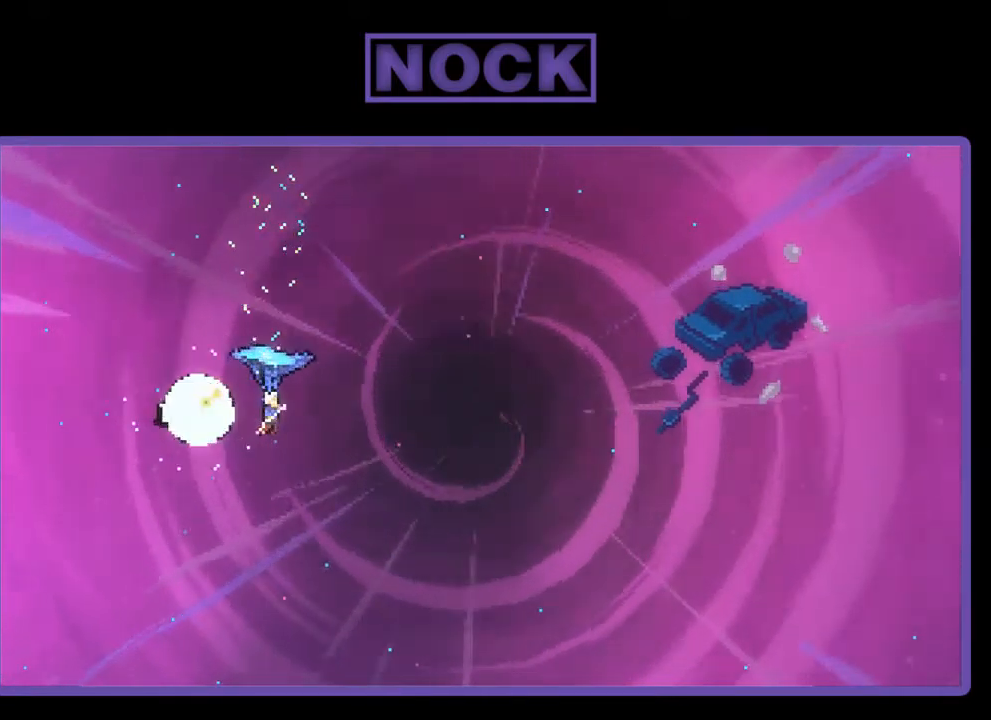
{"buttons": ["R2", "DPAD_RIGHT"], "left_stick": "center", "events": []}
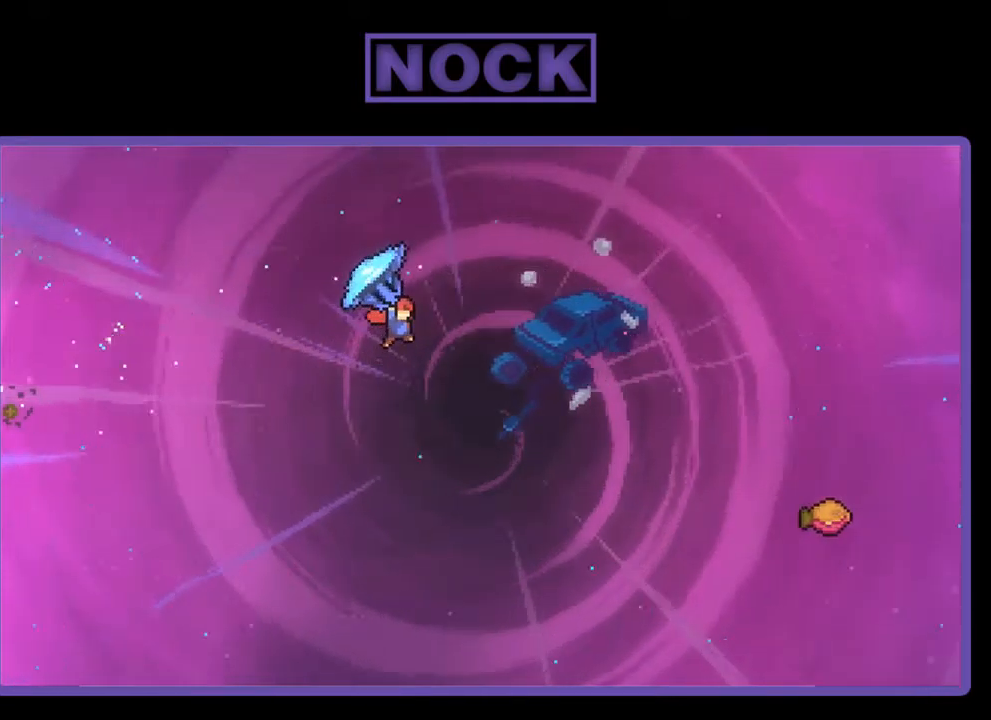
{"buttons": ["CIRCLE", "R2", "DPAD_UP", "DPAD_RIGHT"], "left_stick": "center", "events": [[200, "DPAD_UP", "down"], [334, "R2", "up"], [434, "R2", "down"], [467, "CIRCLE", "down"]]}
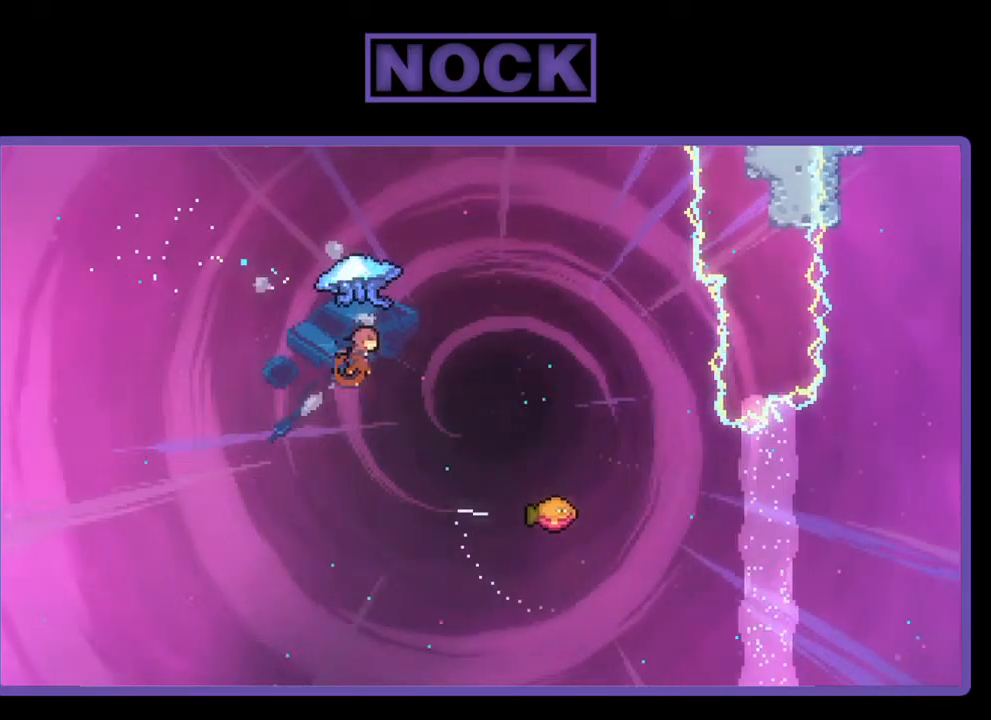
{"buttons": ["R2"], "left_stick": "center", "events": [[300, "CIRCLE", "up"], [334, "DPAD_UP", "up"], [434, "DPAD_RIGHT", "up"]]}
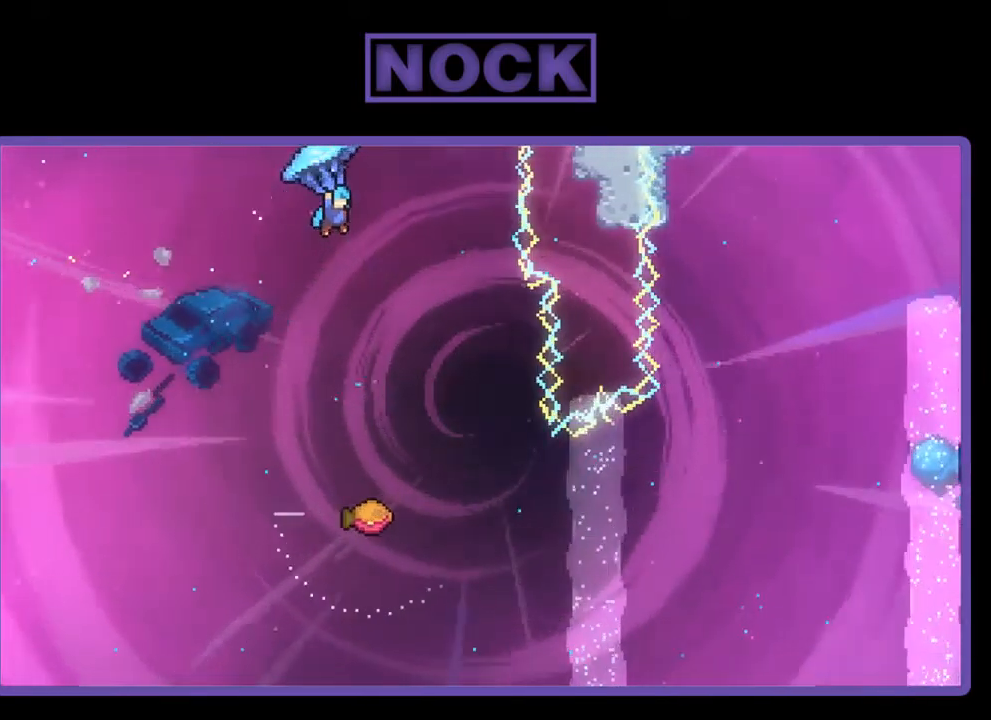
{"buttons": ["R2", "DPAD_DOWN"], "left_stick": "center", "events": [[67, "DPAD_DOWN", "down"]]}
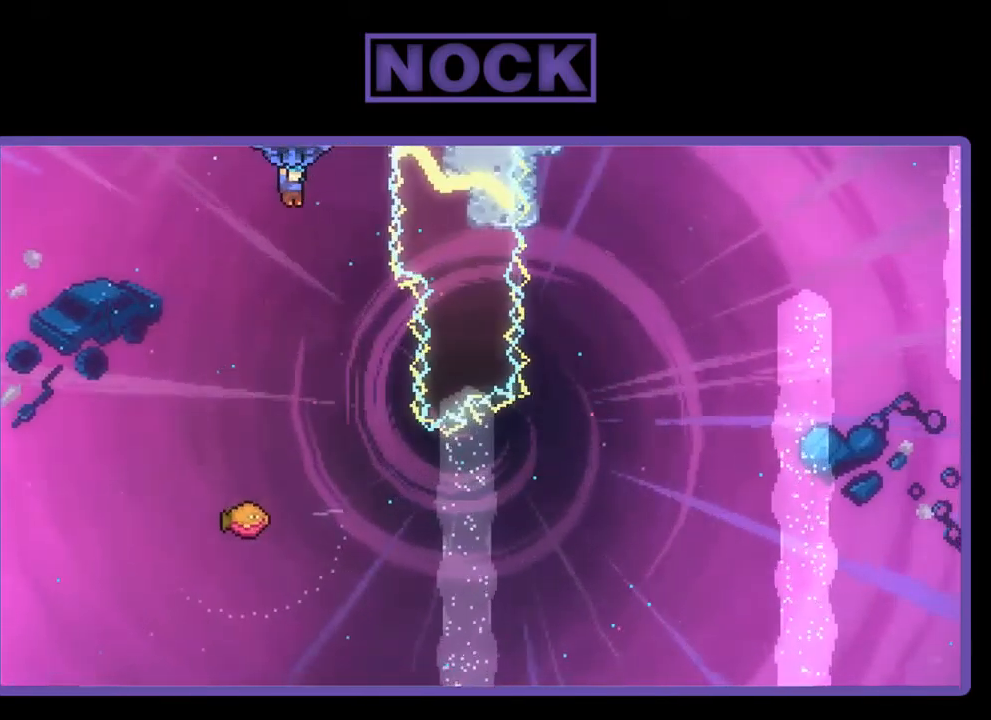
{"buttons": ["R2"], "left_stick": "center", "events": [[400, "DPAD_DOWN", "up"]]}
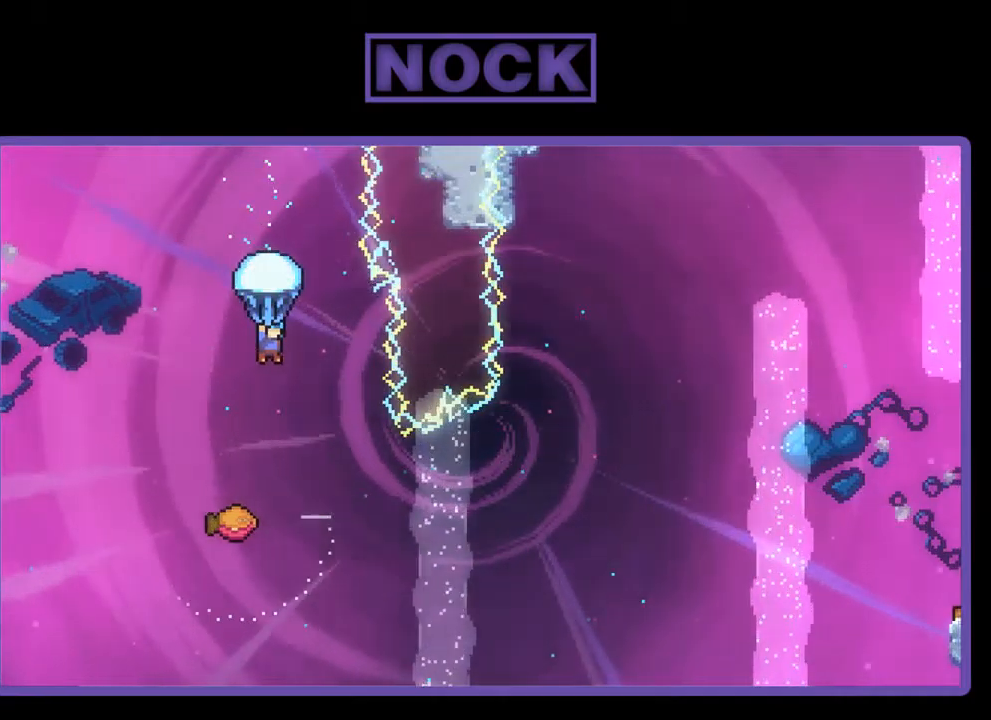
{"buttons": [], "left_stick": "center", "events": [[17, "DPAD_RIGHT", "down"], [317, "DPAD_RIGHT", "up"], [417, "R2", "up"]]}
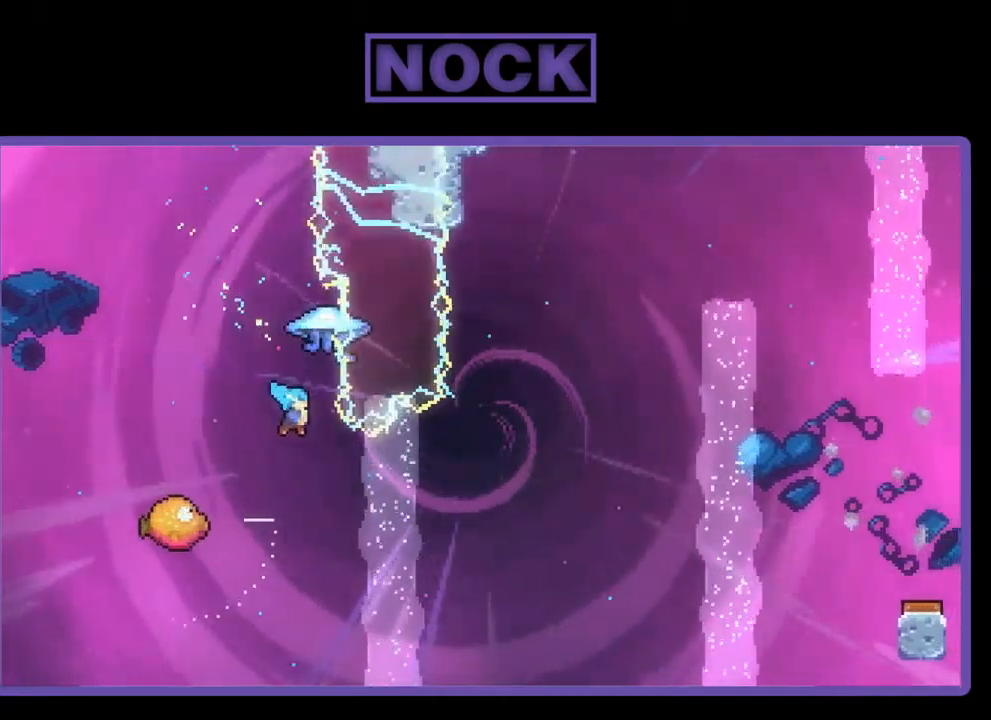
{"buttons": ["R2", "DPAD_UP"], "left_stick": "center", "events": [[150, "DPAD_LEFT", "down"], [284, "R2", "down"], [484, "DPAD_LEFT", "up"], [484, "DPAD_UP", "down"]]}
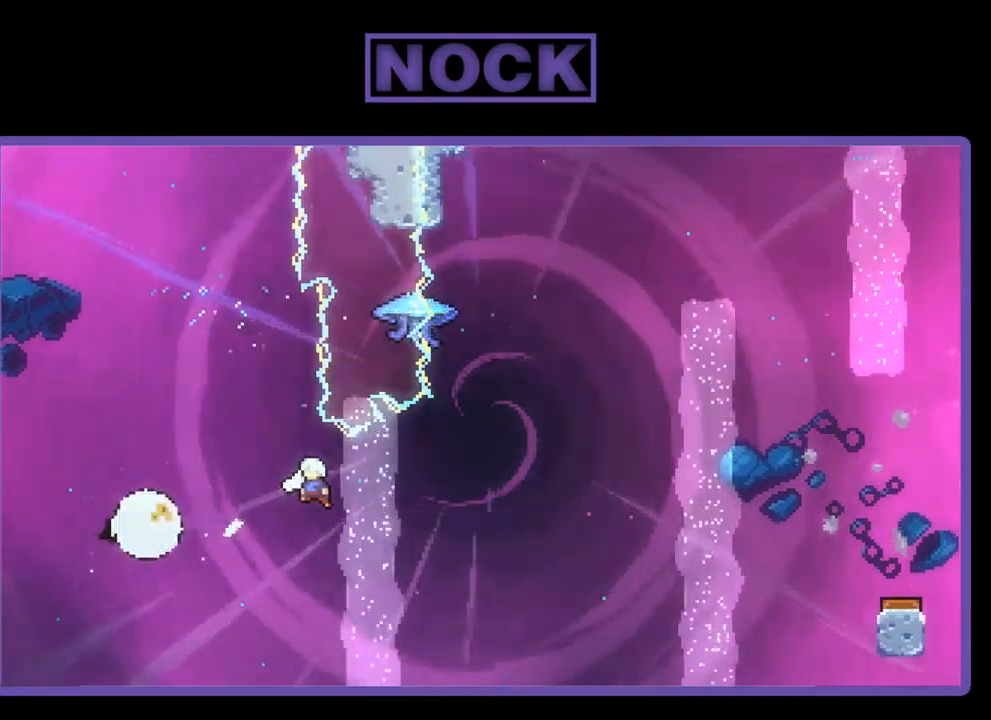
{"buttons": ["R2", "DPAD_UP"], "left_stick": "center", "events": [[17, "DPAD_UP", "up"], [50, "DPAD_RIGHT", "down"], [284, "DPAD_RIGHT", "up"], [284, "DPAD_UP", "down"], [317, "CIRCLE", "down"], [484, "CIRCLE", "up"]]}
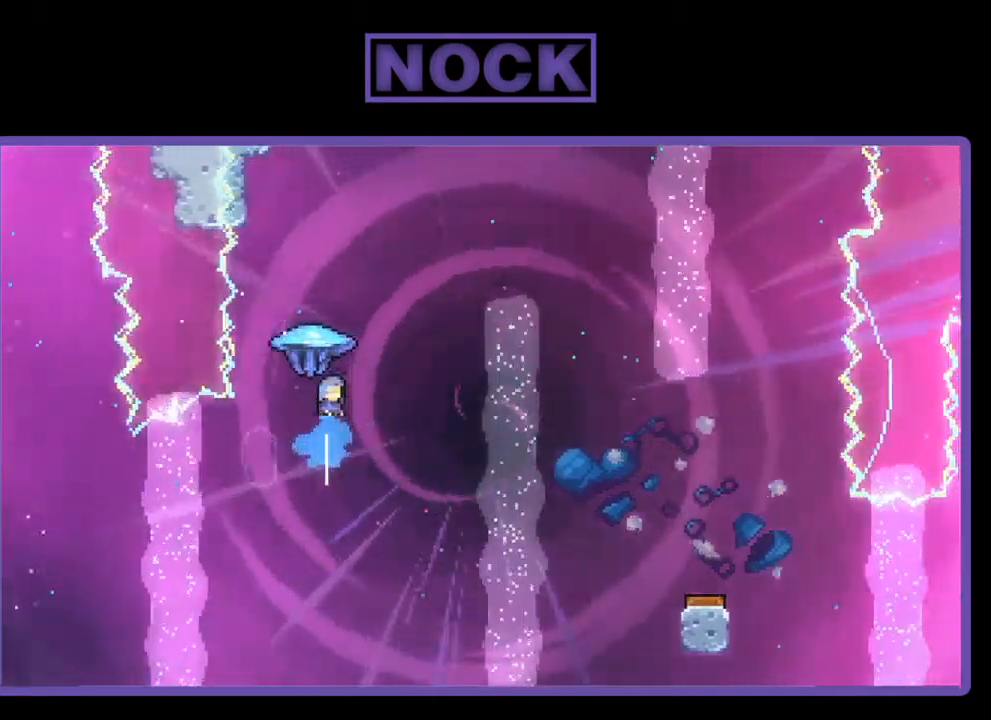
{"buttons": ["R2", "DPAD_RIGHT"], "left_stick": "center", "events": [[17, "DPAD_RIGHT", "down"], [50, "DPAD_UP", "up"]]}
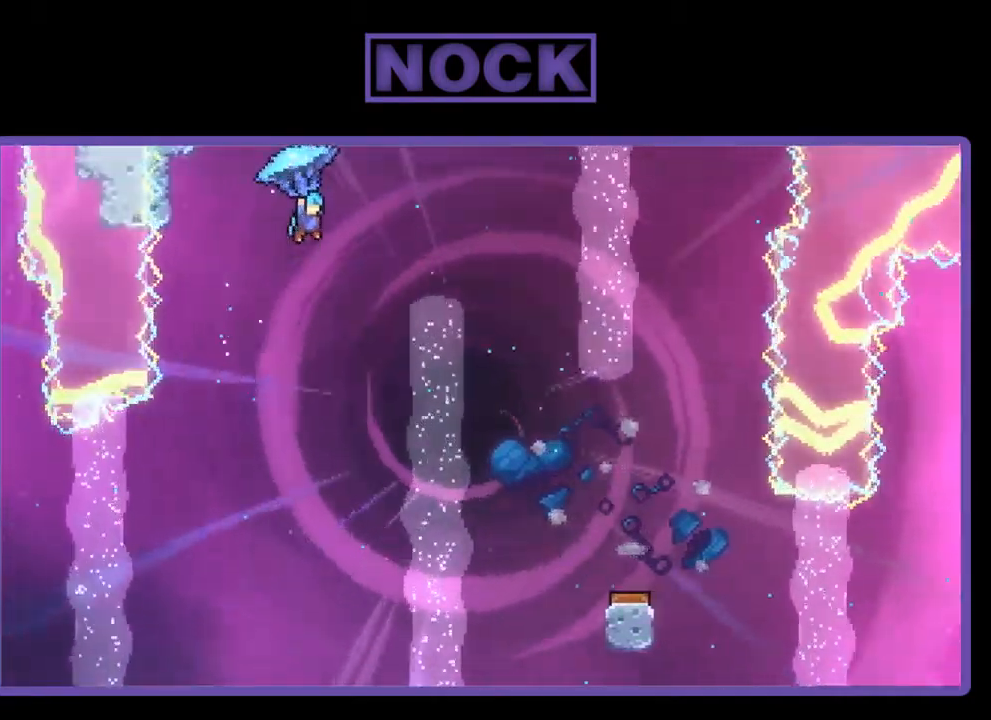
{"buttons": ["R2", "DPAD_DOWN", "DPAD_RIGHT"], "left_stick": "center", "events": [[417, "DPAD_DOWN", "down"]]}